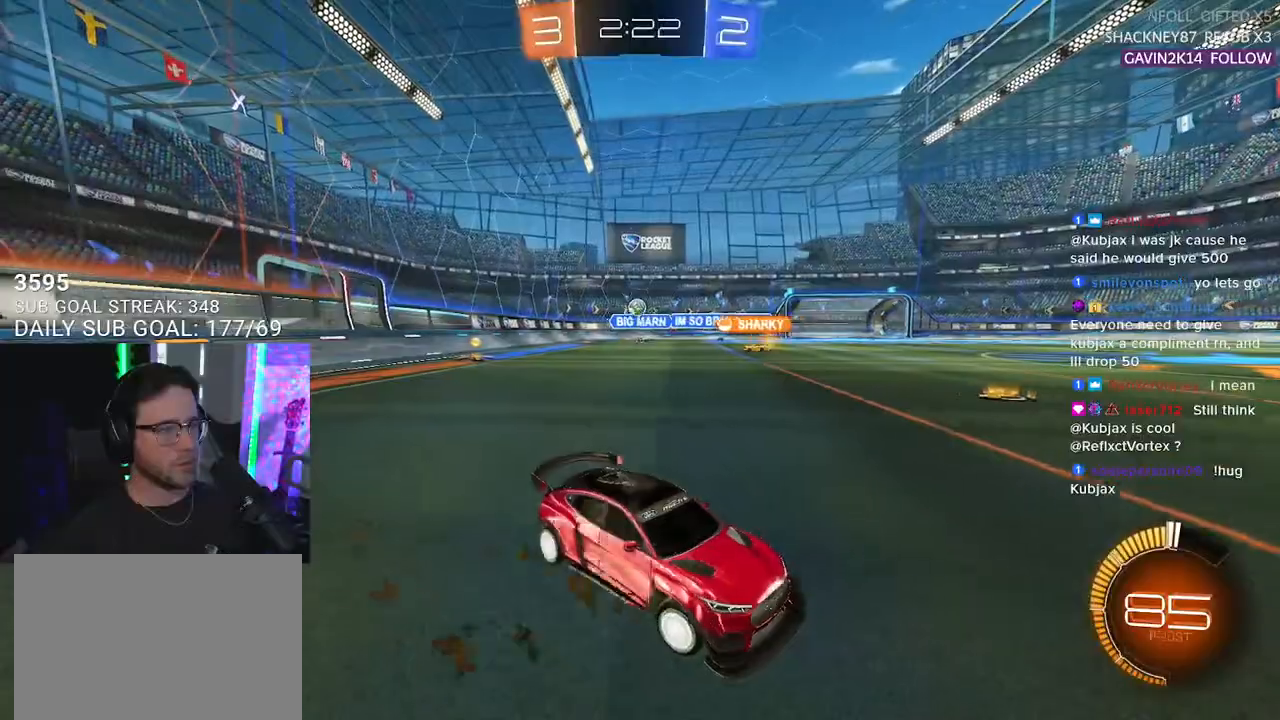
Gameplay with a controller (PlayStation layout); each line is a JSON object with the inputs held at the frame after it. "events" lists button and stick changes between this image and that frame as [ms after this image, input, new state], when the widget could be followed in between. Not read: SELECT START.
{"buttons": ["R2"], "left_stick": "center", "right_stick": "center", "events": [[50, "left_stick", "down"], [83, "R2", "down"], [133, "L2", "up"], [133, "left_stick", "center"], [350, "R2", "up"], [417, "R2", "down"]]}
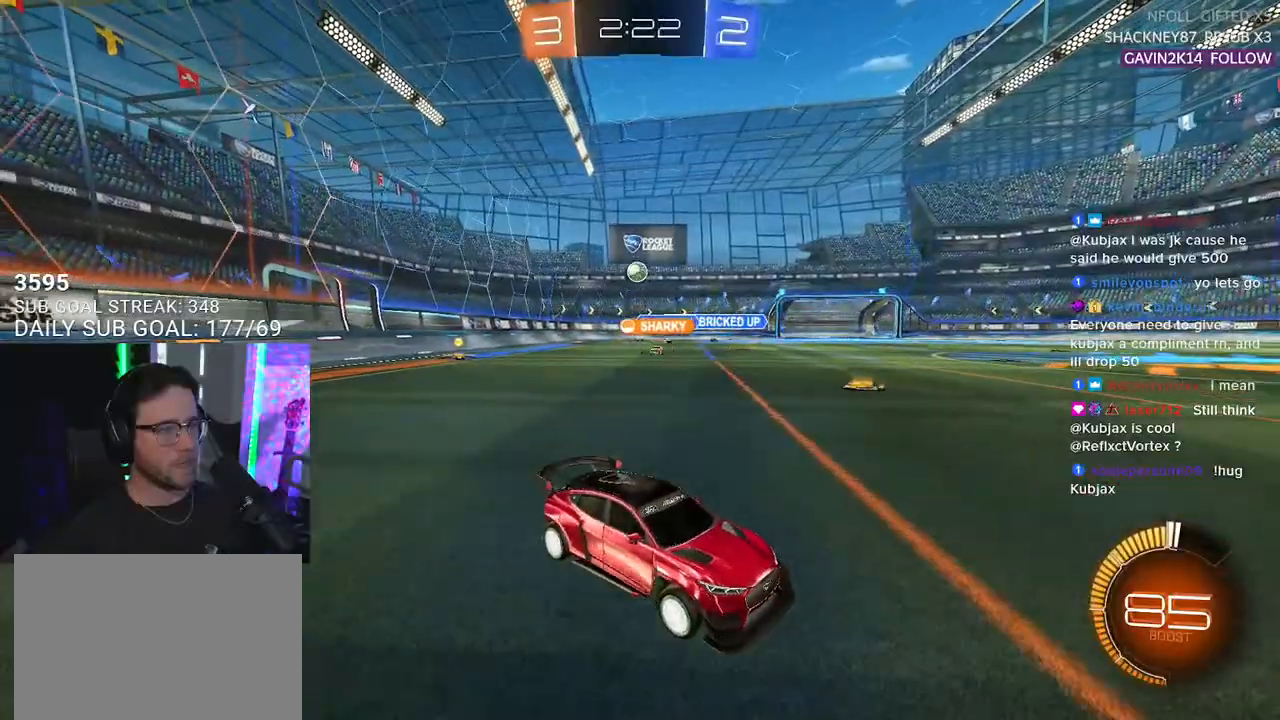
{"buttons": ["R2"], "left_stick": "up-right", "right_stick": "center", "events": [[50, "left_stick", "left"], [300, "left_stick", "up-right"]]}
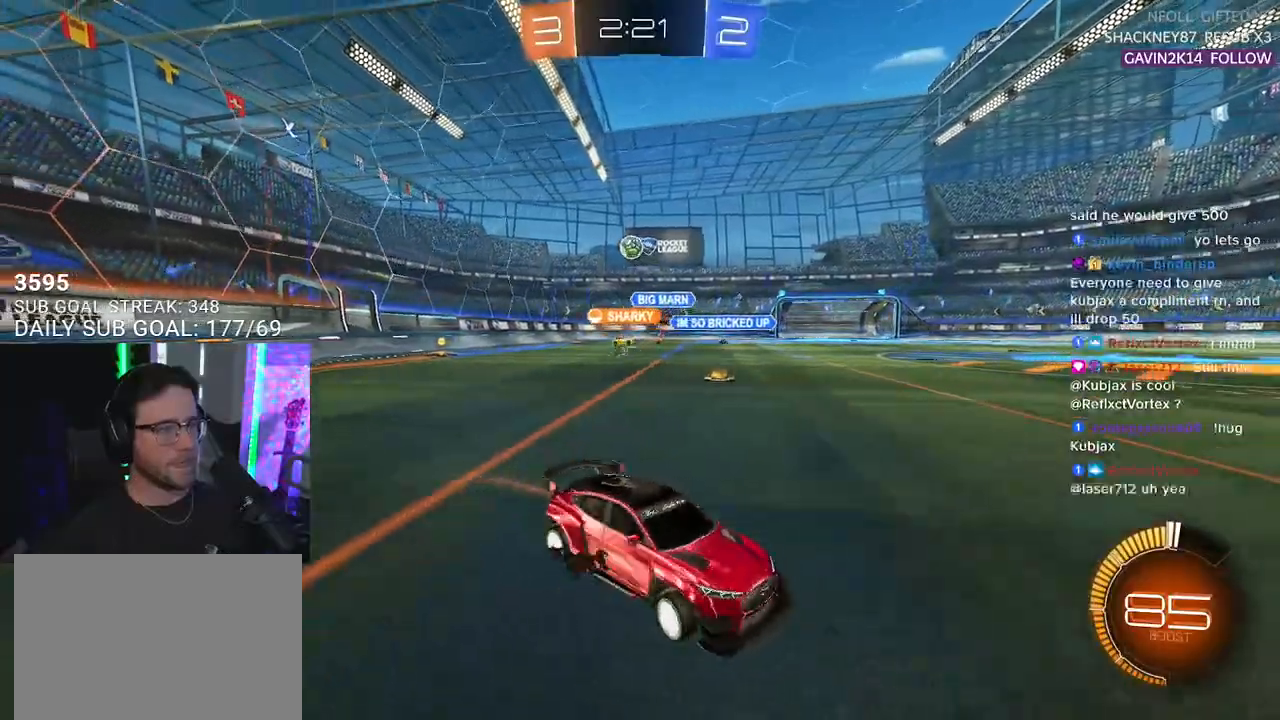
{"buttons": ["R2"], "left_stick": "center", "right_stick": "center", "events": [[300, "R1", "down"], [433, "left_stick", "center"], [483, "R1", "up"]]}
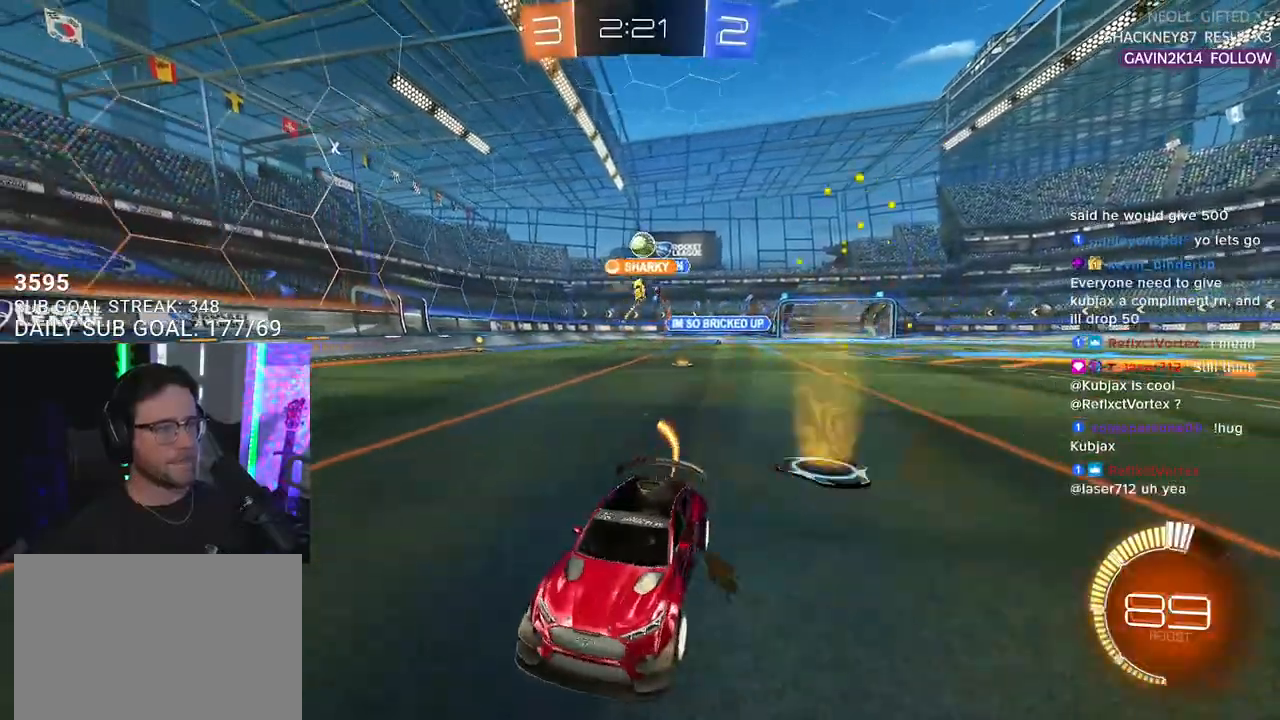
{"buttons": ["R2"], "left_stick": "center", "right_stick": "center", "events": []}
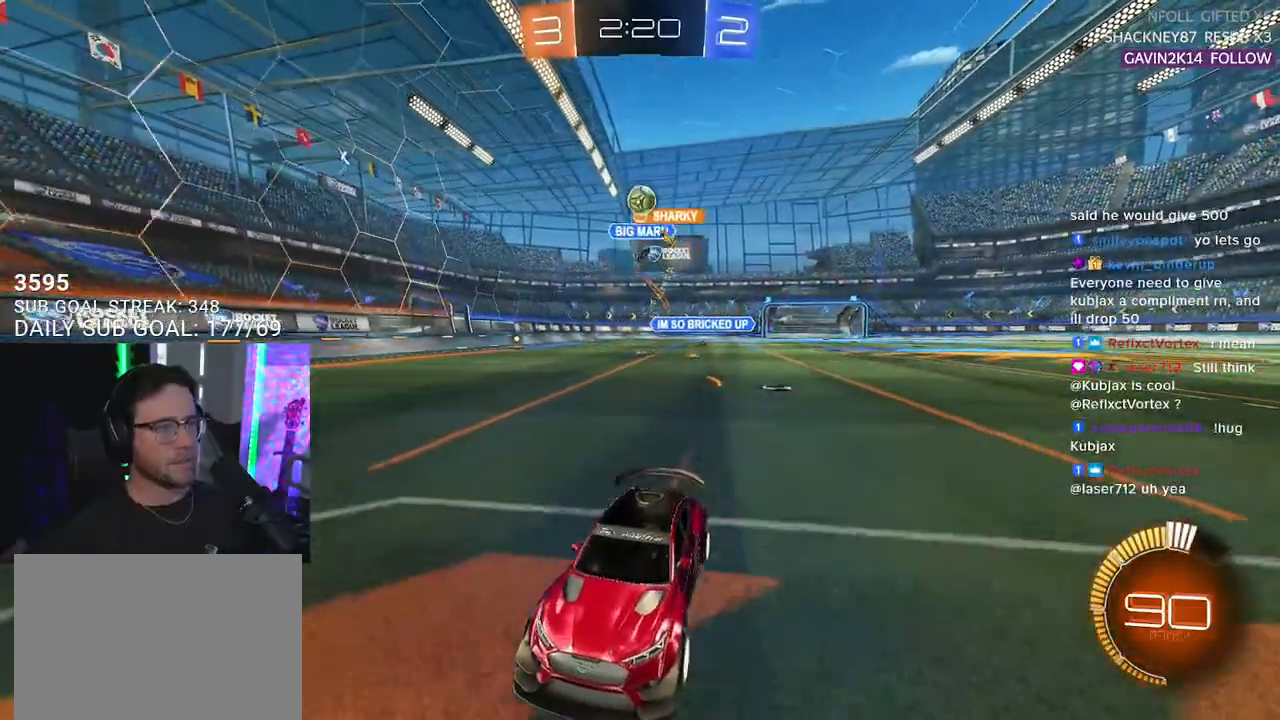
{"buttons": ["R1", "R2"], "left_stick": "center", "right_stick": "center", "events": [[50, "R1", "down"]]}
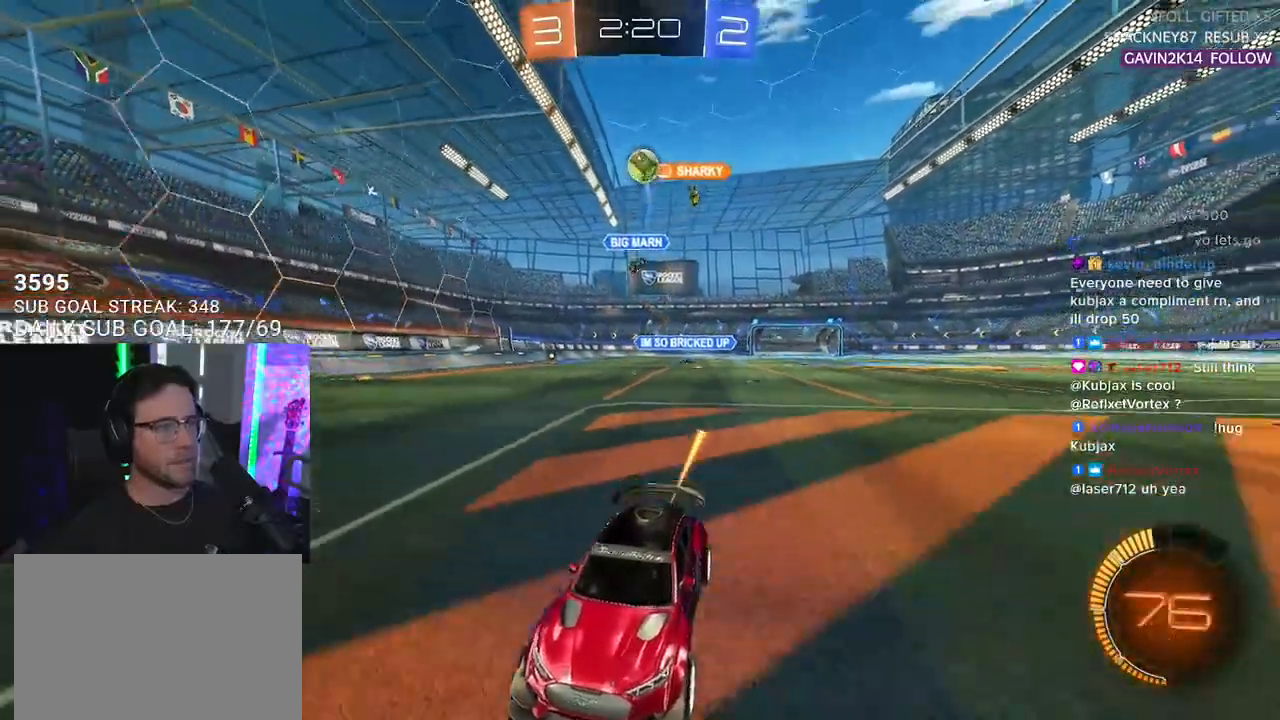
{"buttons": ["R2"], "left_stick": "center", "right_stick": "center", "events": [[33, "R1", "up"], [67, "left_stick", "left"], [133, "left_stick", "center"]]}
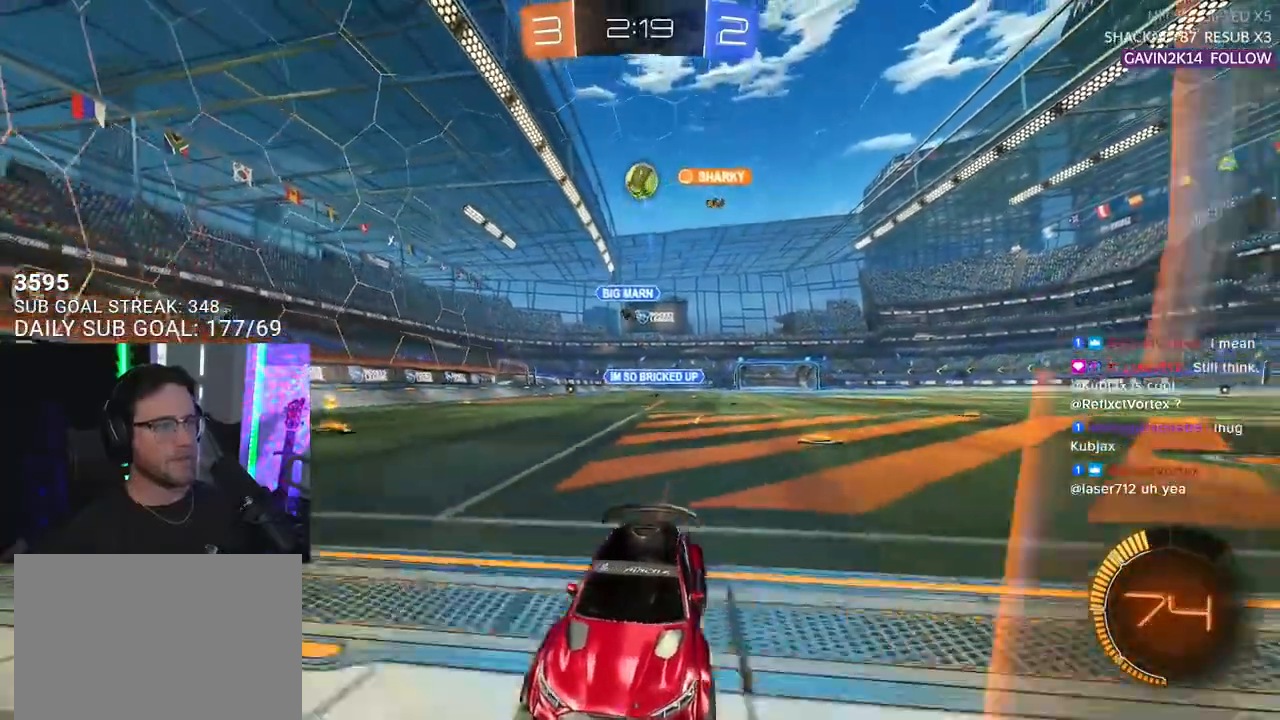
{"buttons": ["L2", "R2"], "left_stick": "center", "right_stick": "center", "events": [[233, "left_stick", "right"], [350, "left_stick", "center"], [500, "L2", "down"]]}
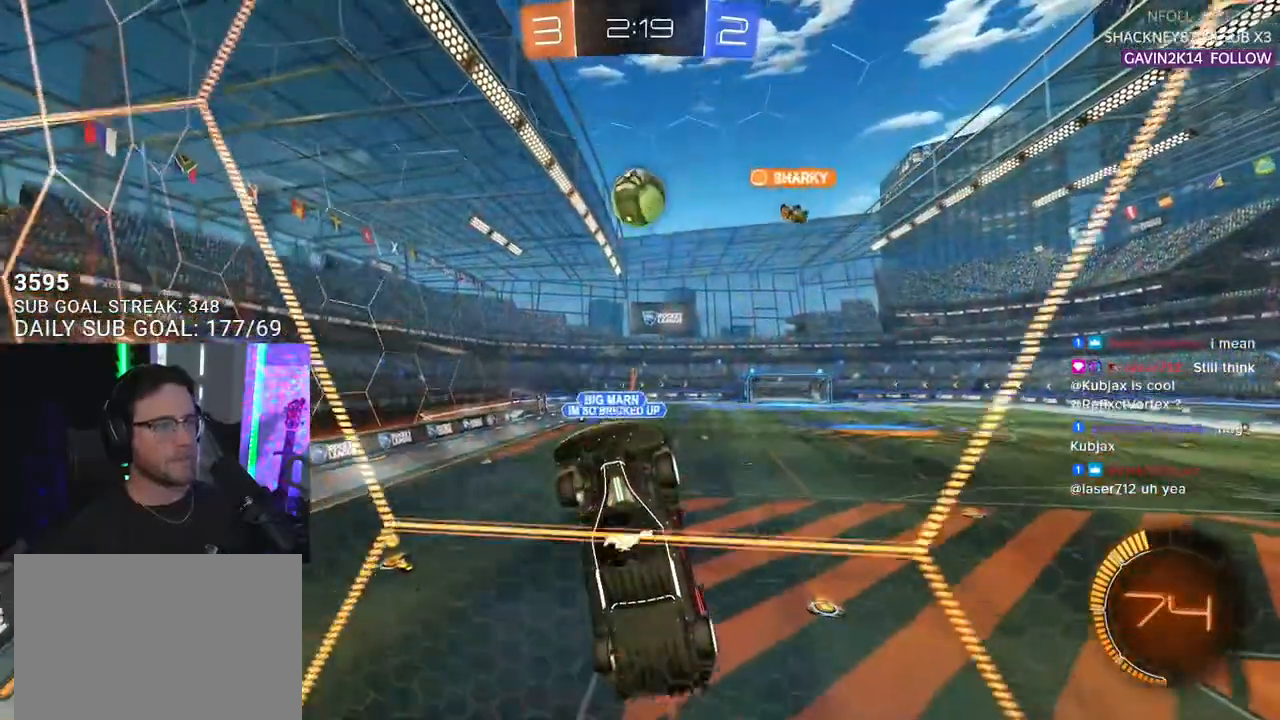
{"buttons": ["R2"], "left_stick": "right", "right_stick": "center", "events": [[17, "R2", "up"], [117, "R2", "down"], [150, "L2", "up"], [200, "R1", "down"], [383, "left_stick", "right"], [433, "R1", "up"]]}
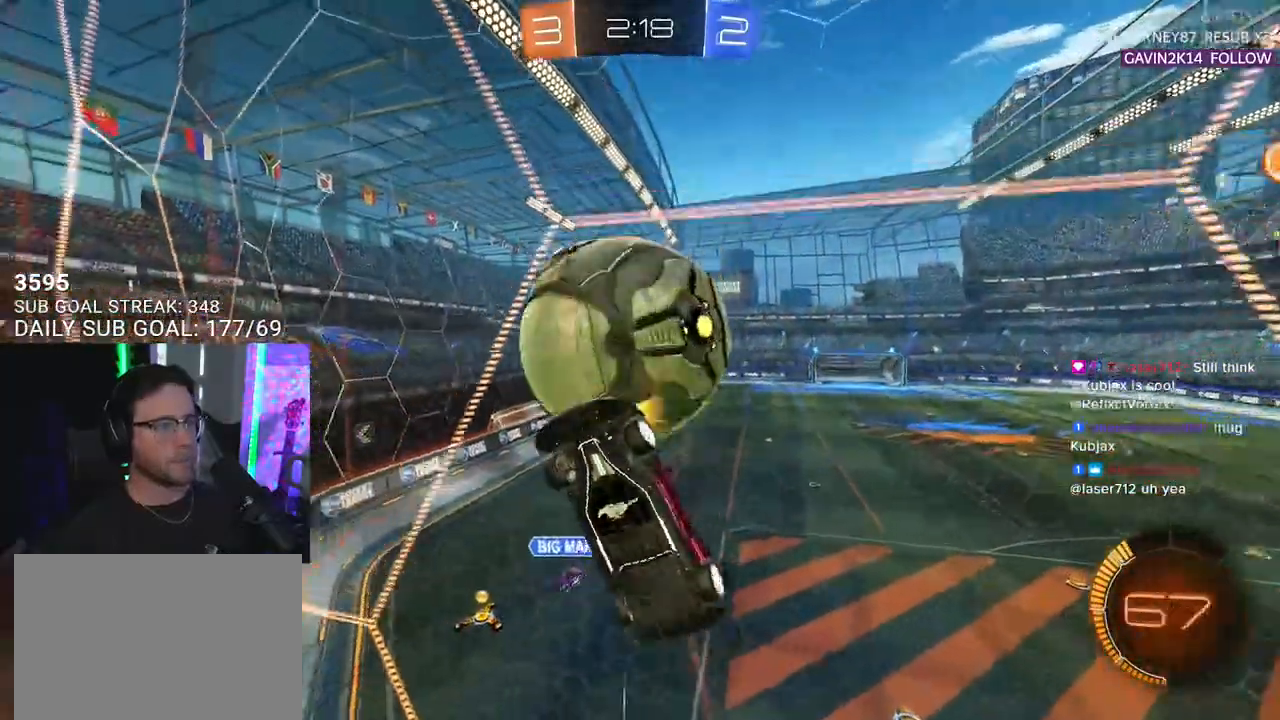
{"buttons": ["R1", "R2"], "left_stick": "center", "right_stick": "center", "events": [[300, "R1", "down"], [383, "left_stick", "center"]]}
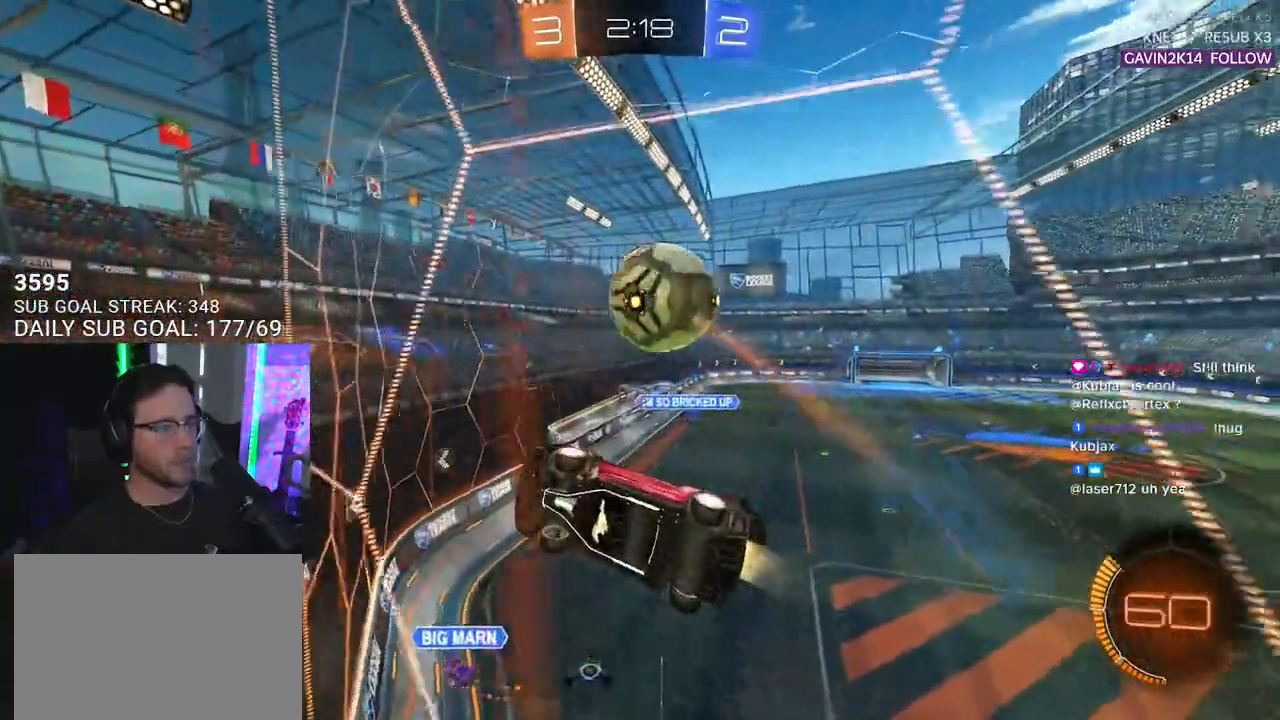
{"buttons": ["R2"], "left_stick": "down-right", "right_stick": "center", "events": [[383, "R1", "up"], [467, "left_stick", "down-right"]]}
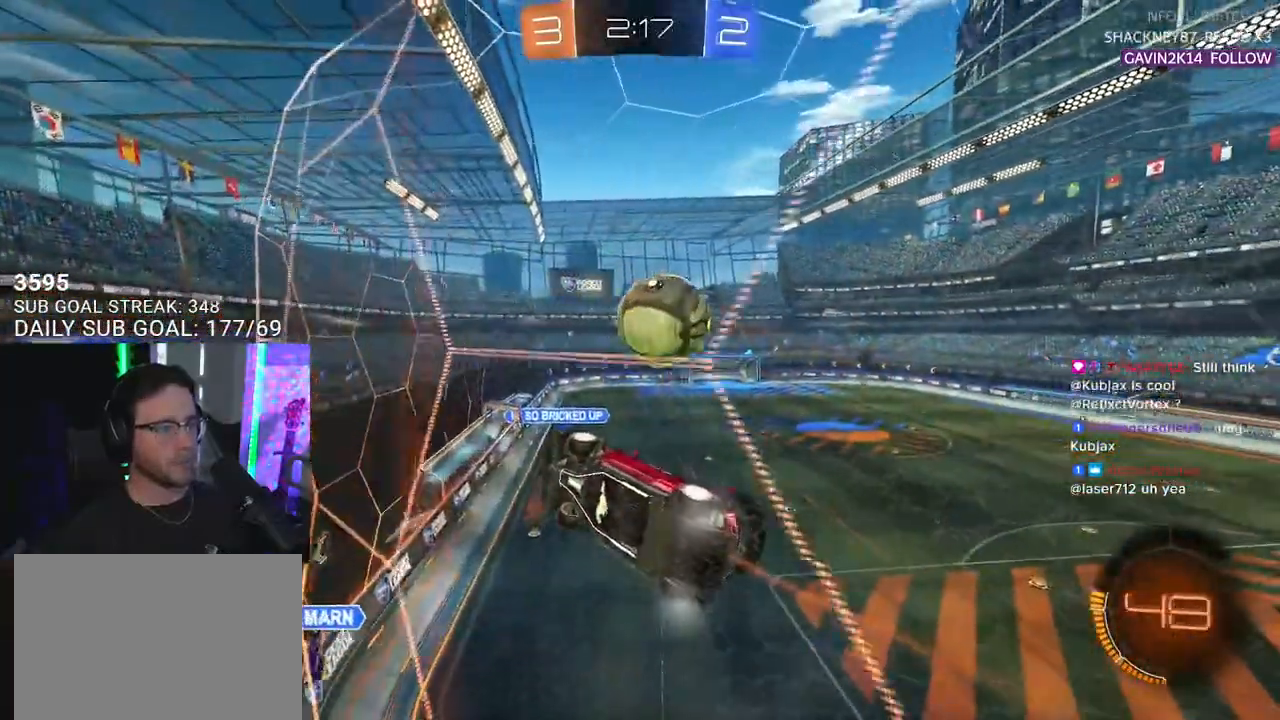
{"buttons": ["CROSS", "SQUARE", "R2"], "left_stick": "up-right", "right_stick": "center", "events": [[17, "CROSS", "down"], [17, "L2", "down"], [200, "CROSS", "up"], [250, "L2", "up"], [250, "left_stick", "up-right"], [283, "R1", "down"], [350, "CROSS", "down"], [500, "R1", "up"], [500, "SQUARE", "down"]]}
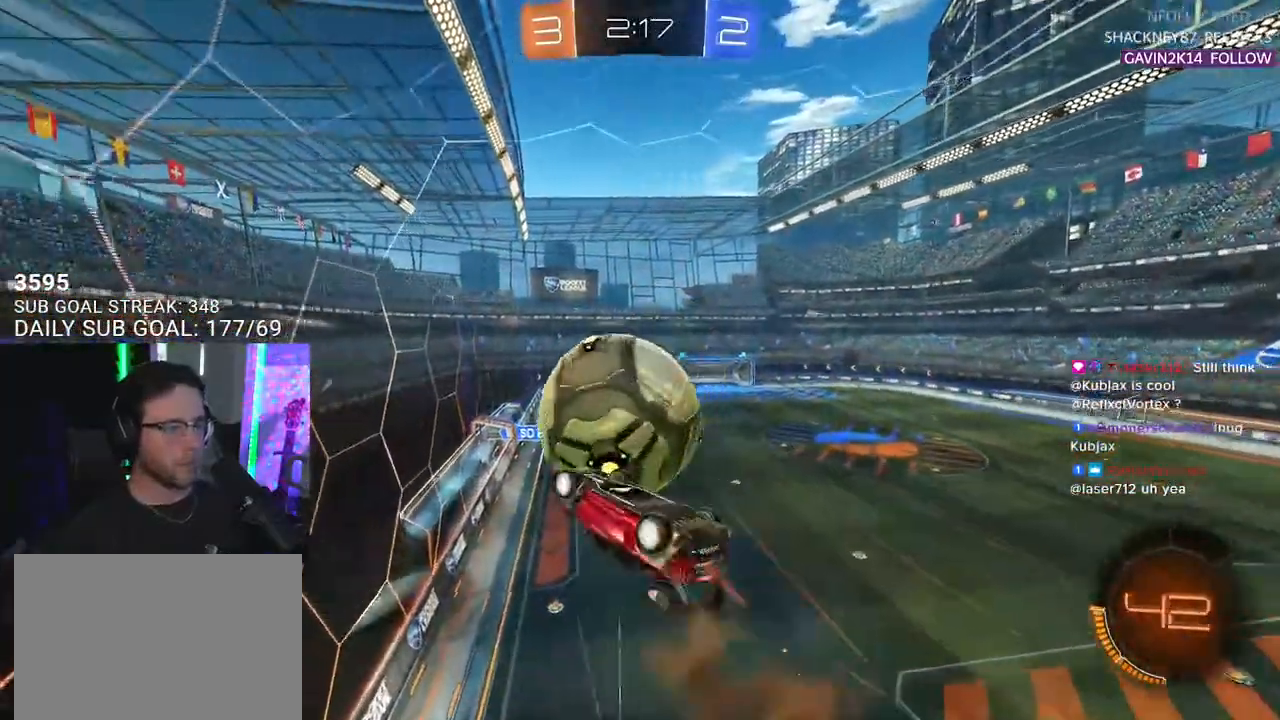
{"buttons": ["SQUARE", "R1", "R2", "L3"], "left_stick": "down-right", "right_stick": "center", "events": [[67, "CROSS", "up"], [300, "L3", "down"], [433, "L3", "up"], [467, "R1", "down"], [467, "left_stick", "down-right"], [500, "L3", "down"]]}
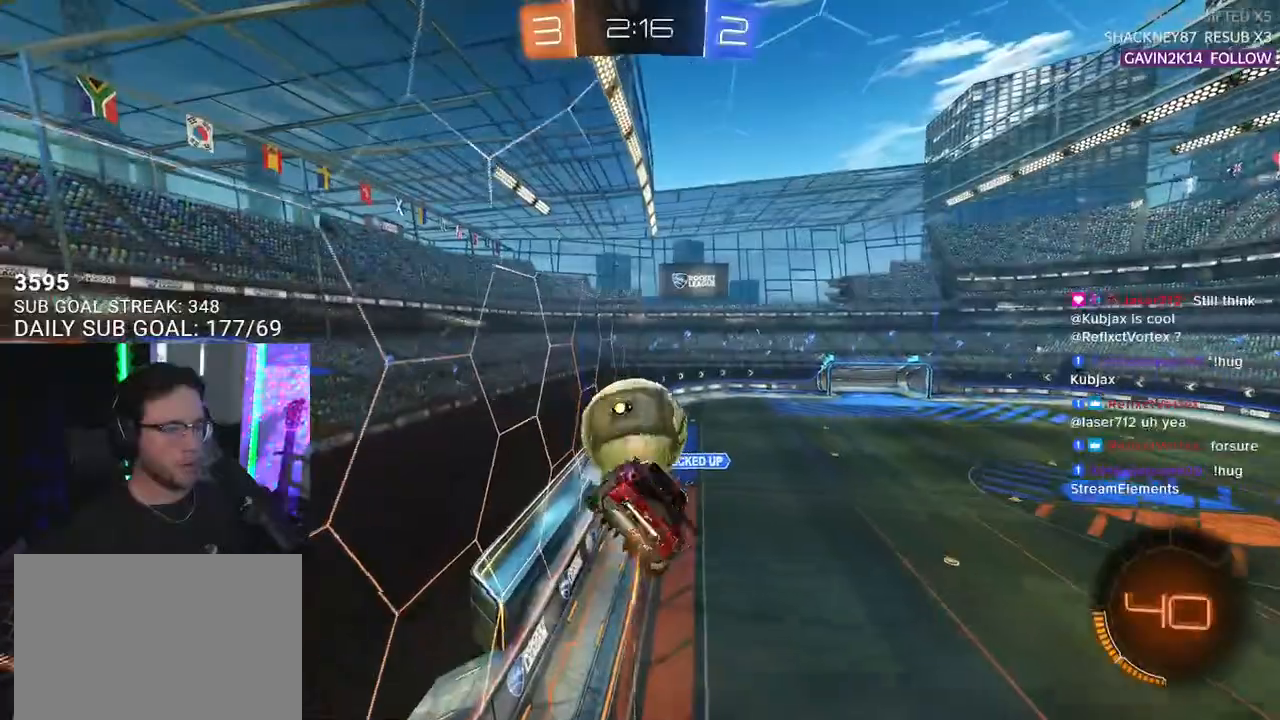
{"buttons": ["SQUARE", "R2", "L3"], "left_stick": "up-right", "right_stick": "center", "events": [[17, "left_stick", "down"], [133, "left_stick", "down-left"], [167, "R1", "up"], [267, "left_stick", "up-left"], [417, "left_stick", "up-right"]]}
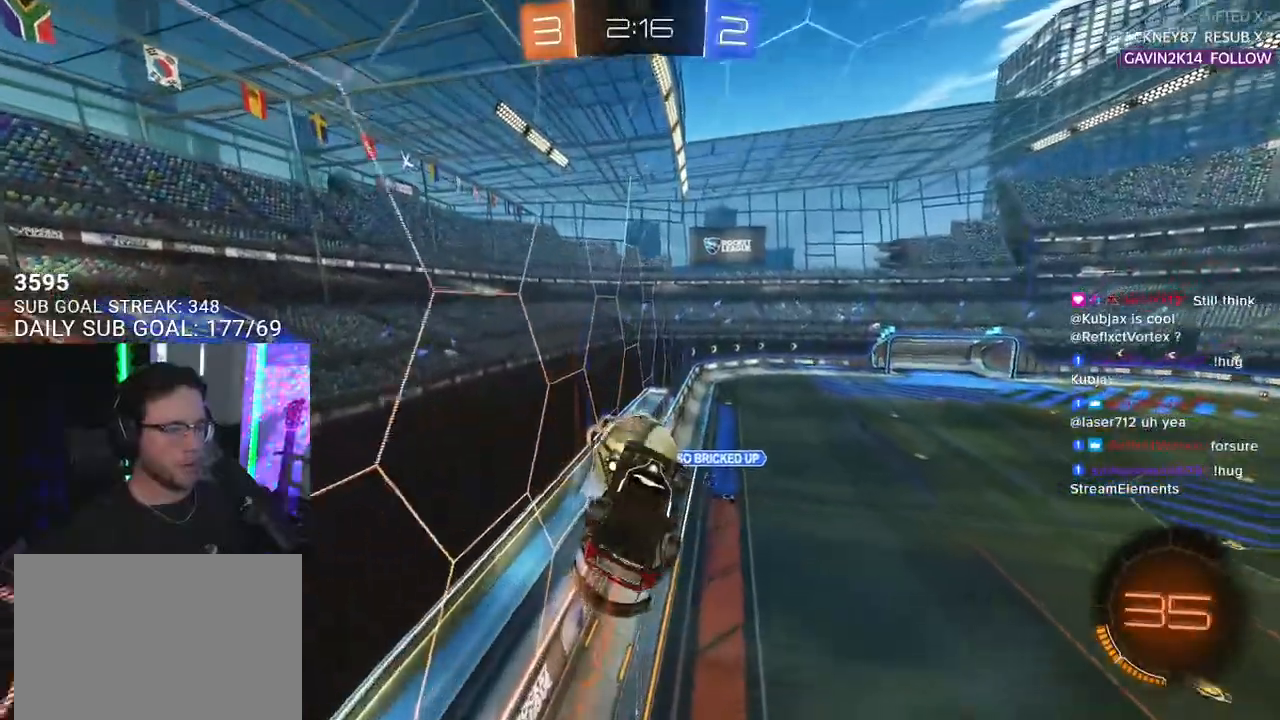
{"buttons": ["R2", "L3"], "left_stick": "up", "right_stick": "center", "events": [[17, "SQUARE", "up"], [50, "L3", "up"], [50, "left_stick", "down-right"], [133, "left_stick", "down"], [250, "left_stick", "up"], [350, "L3", "down"]]}
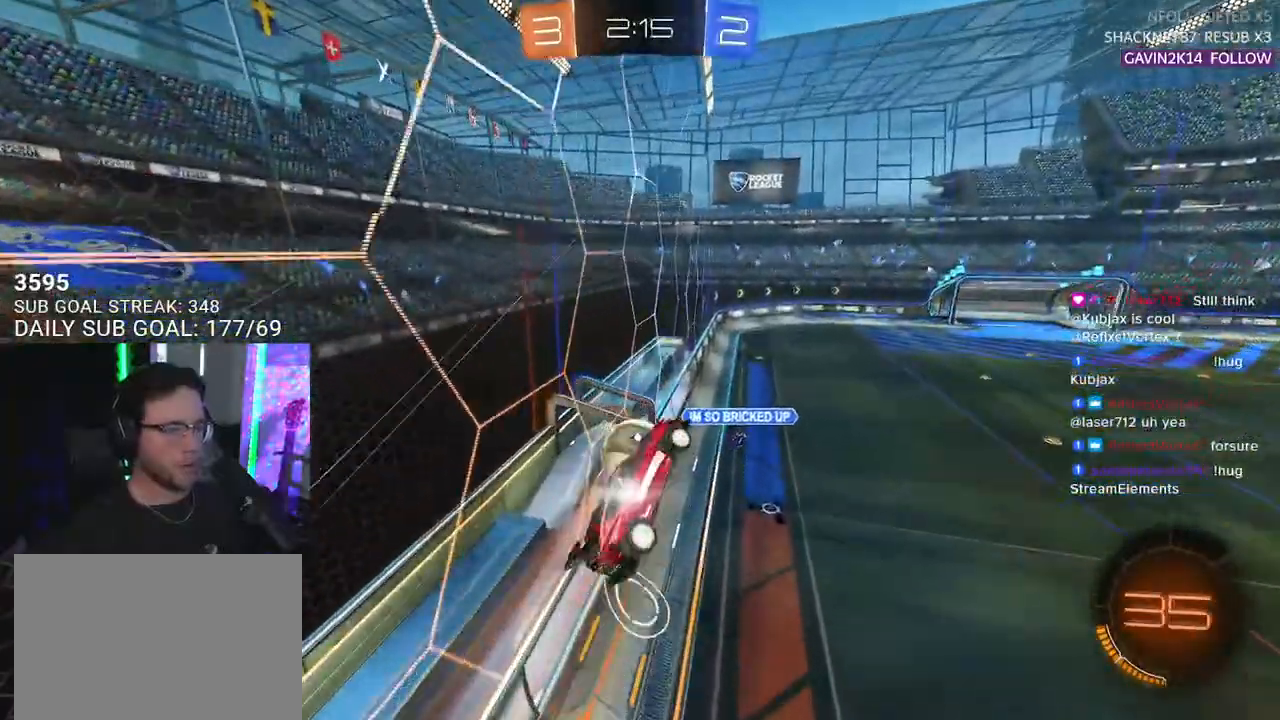
{"buttons": ["R2"], "left_stick": "down-left", "right_stick": "center", "events": [[133, "L3", "up"], [183, "left_stick", "down-left"], [317, "left_stick", "center"], [483, "left_stick", "down-left"]]}
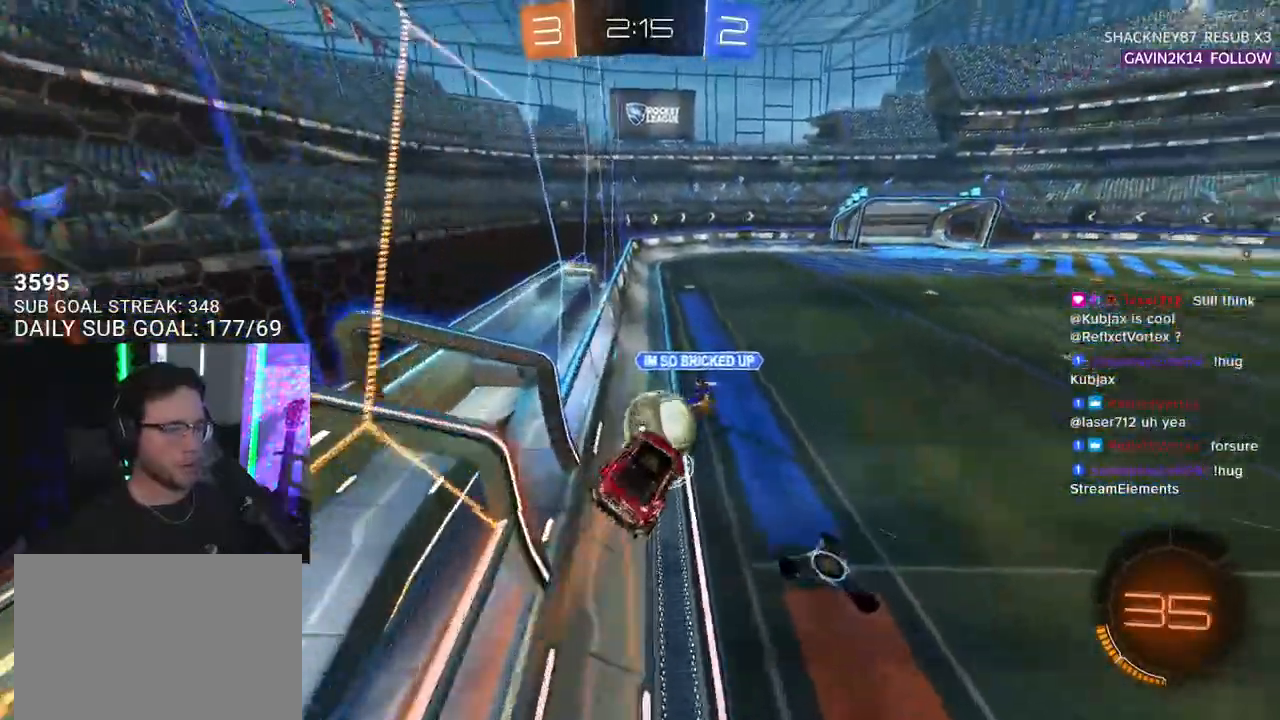
{"buttons": ["R2"], "left_stick": "up", "right_stick": "center", "events": [[50, "R1", "down"], [83, "left_stick", "center"], [133, "left_stick", "up-right"], [283, "left_stick", "up"], [467, "R1", "up"]]}
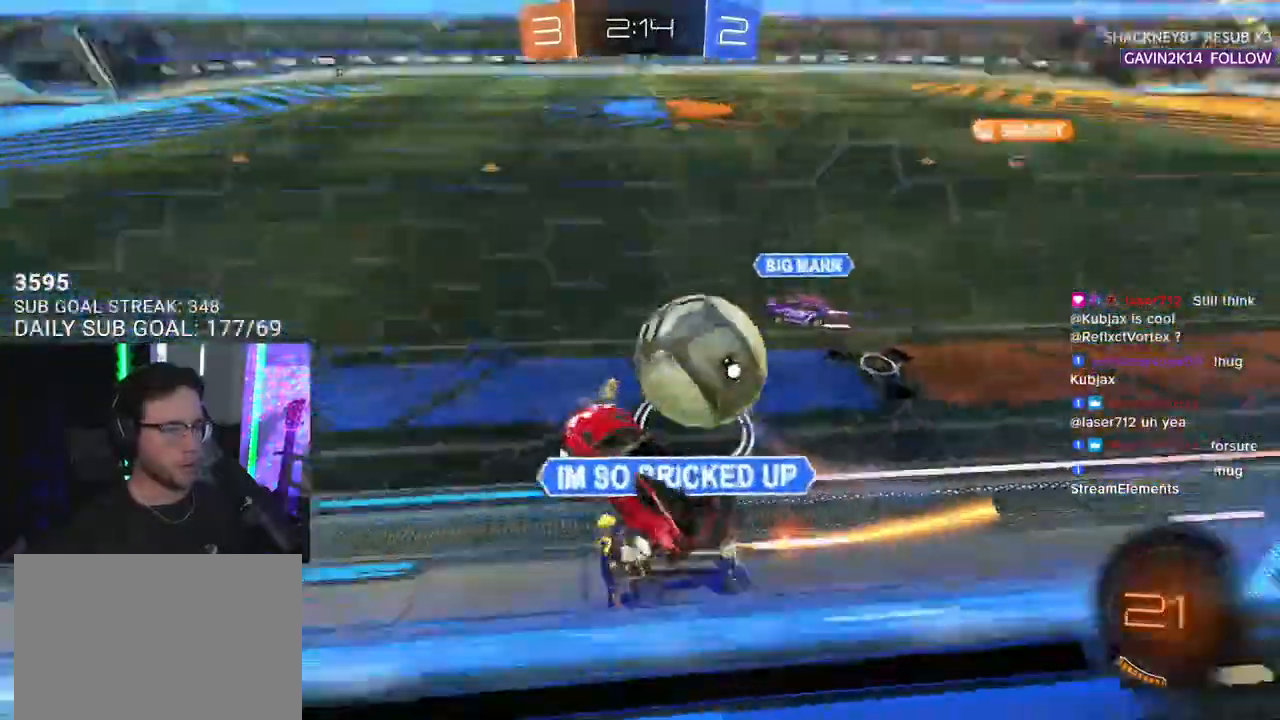
{"buttons": ["R2"], "left_stick": "down", "right_stick": "center", "events": [[217, "left_stick", "down"]]}
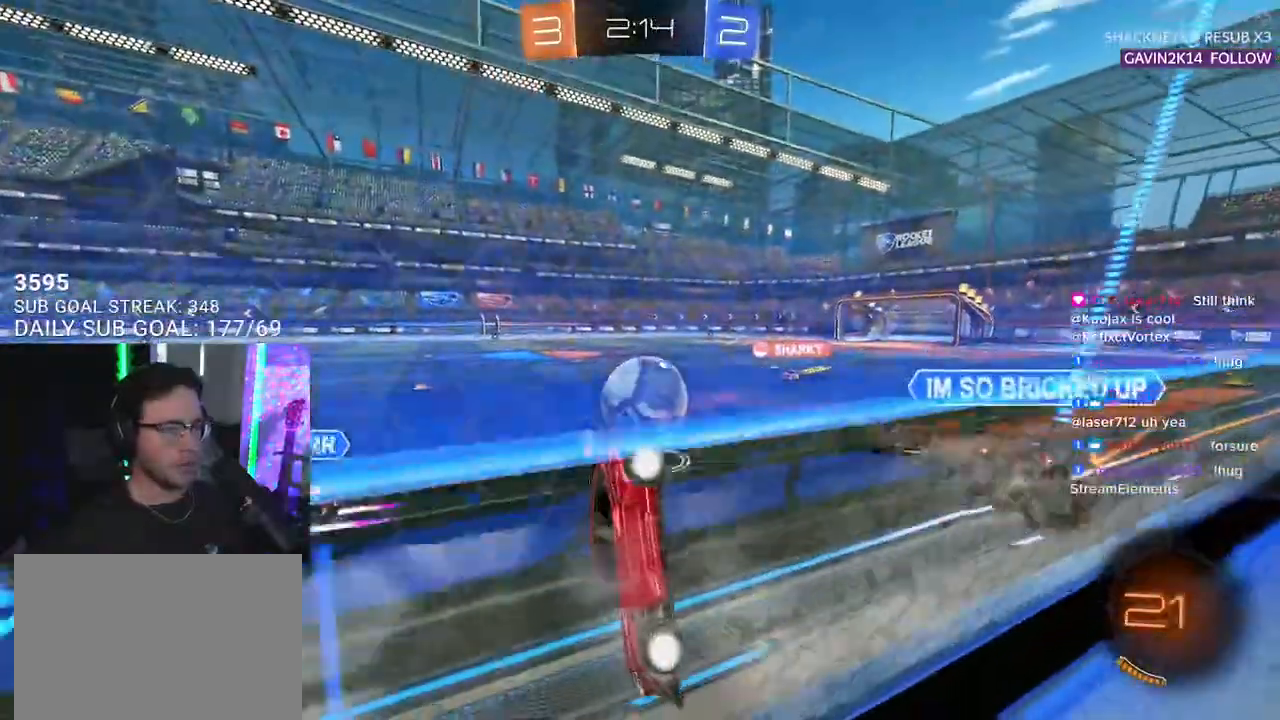
{"buttons": ["R2"], "left_stick": "left", "right_stick": "center", "events": [[233, "L3", "down"], [333, "left_stick", "down-left"], [350, "L3", "up"], [483, "left_stick", "left"]]}
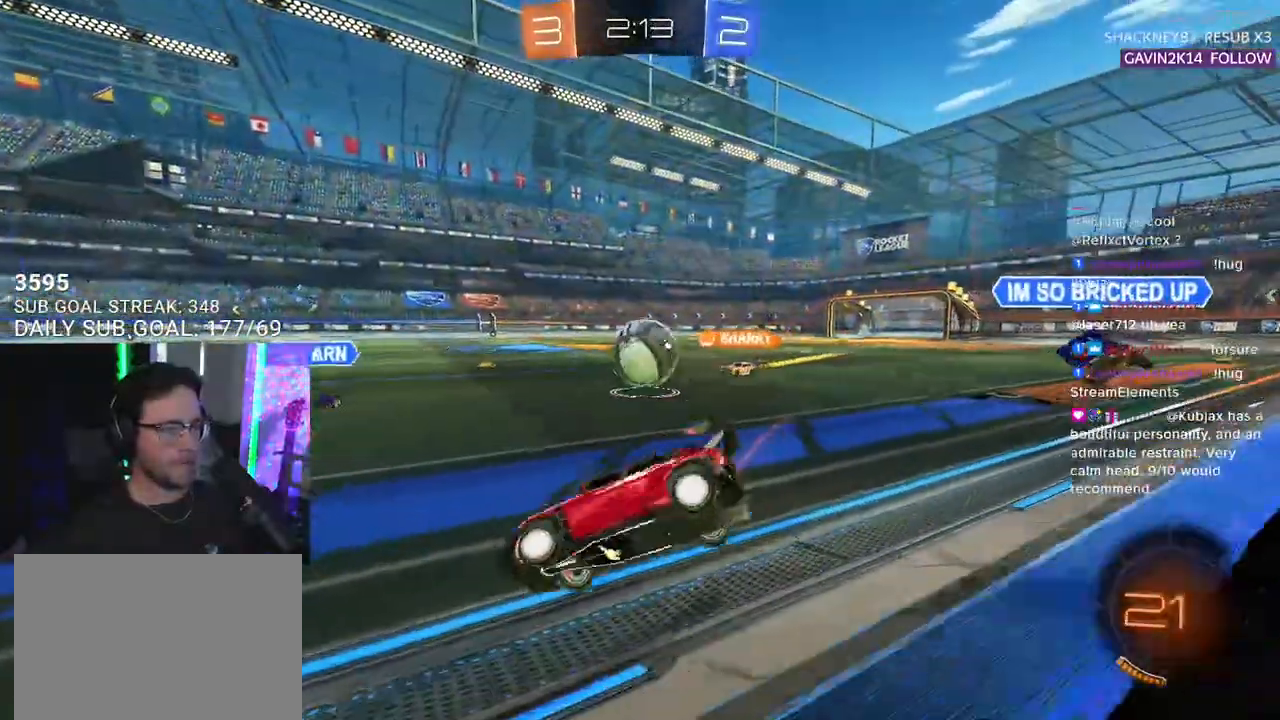
{"buttons": ["R2"], "left_stick": "down-left", "right_stick": "center", "events": [[167, "left_stick", "up"], [350, "left_stick", "center"], [500, "left_stick", "down-left"]]}
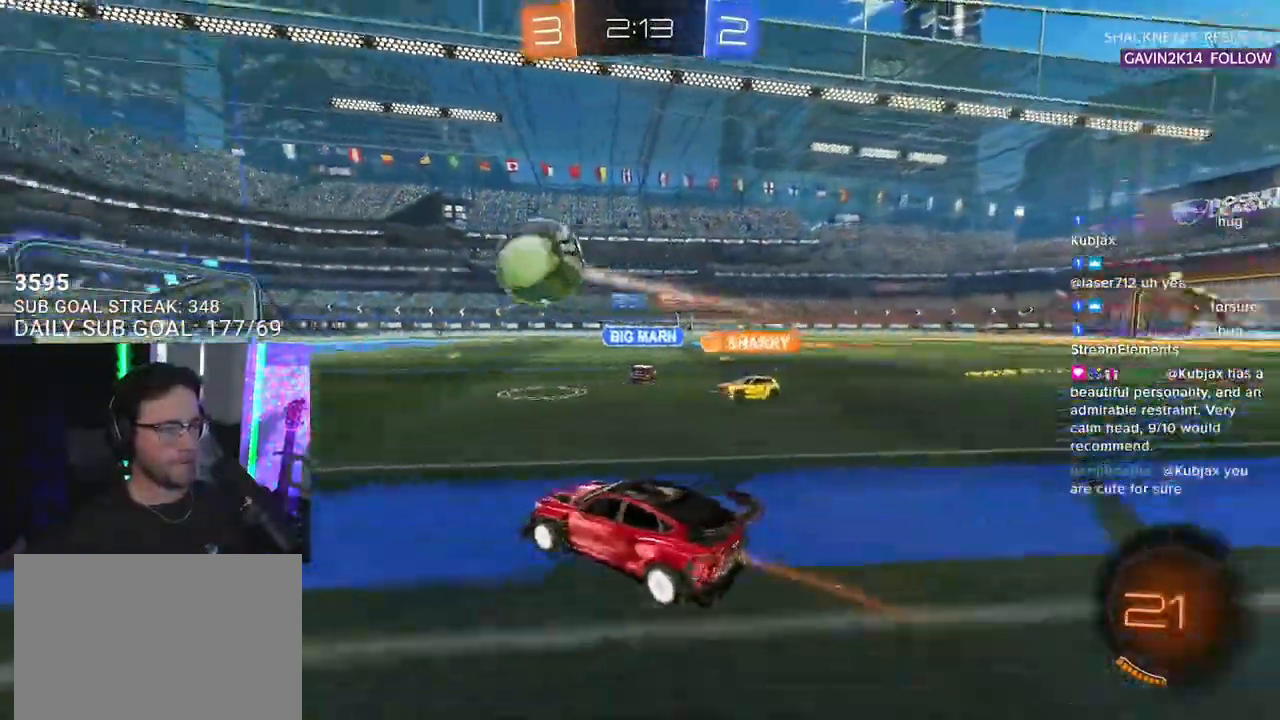
{"buttons": ["R2"], "left_stick": "center", "right_stick": "center", "events": [[17, "left_stick", "left"], [467, "left_stick", "center"]]}
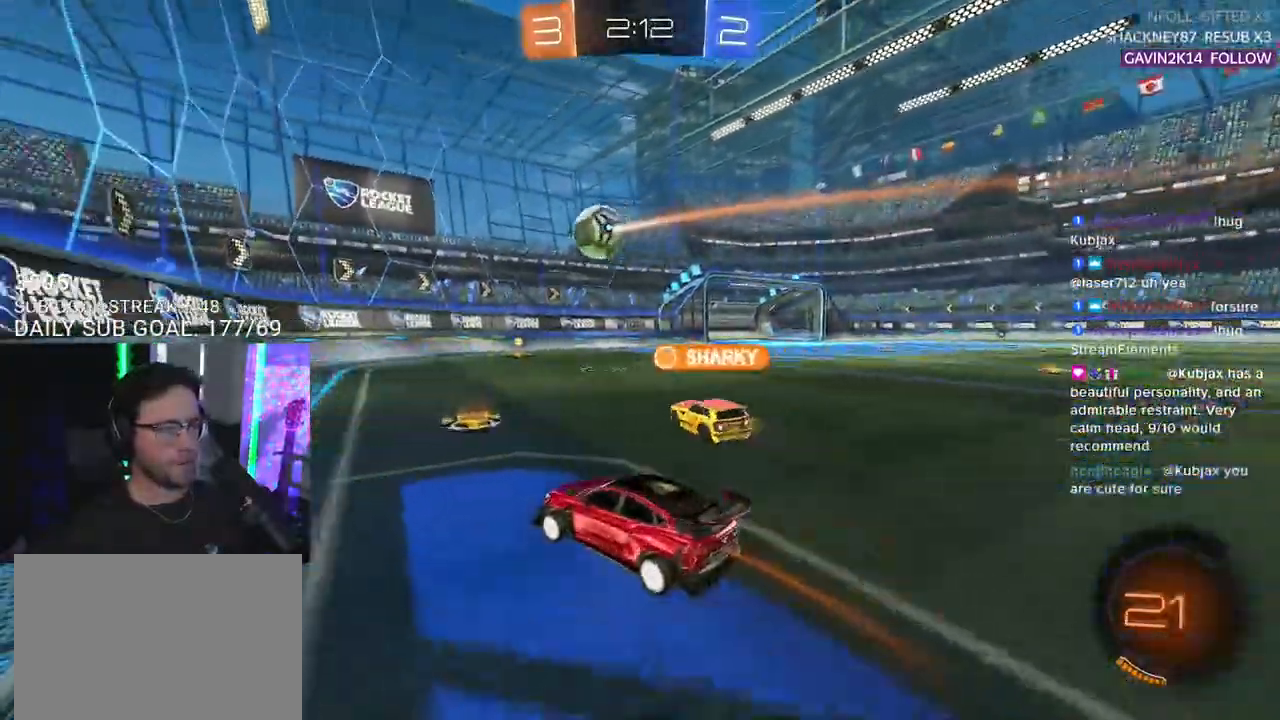
{"buttons": ["R1", "R2"], "left_stick": "right", "right_stick": "center", "events": [[100, "left_stick", "right"], [250, "left_stick", "center"], [333, "R1", "down"], [400, "left_stick", "right"]]}
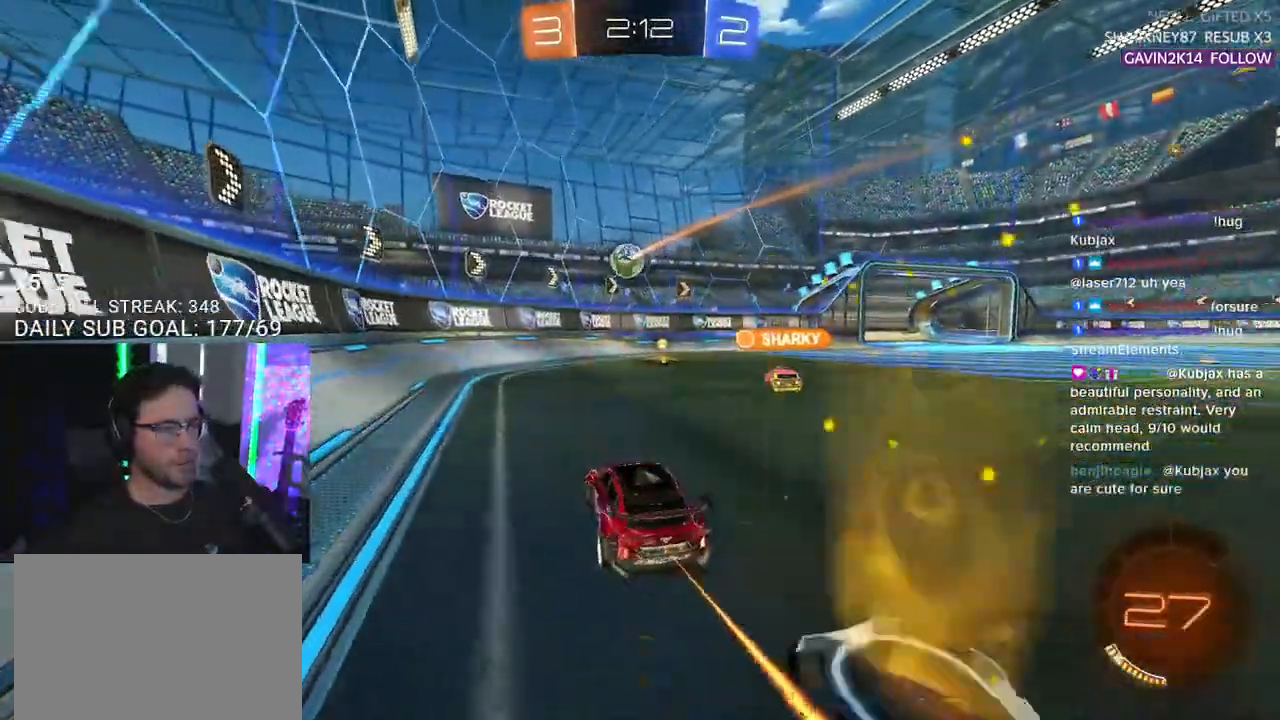
{"buttons": ["R2"], "left_stick": "center", "right_stick": "center", "events": [[33, "left_stick", "center"], [200, "left_stick", "right"], [333, "left_stick", "center"], [500, "R1", "up"]]}
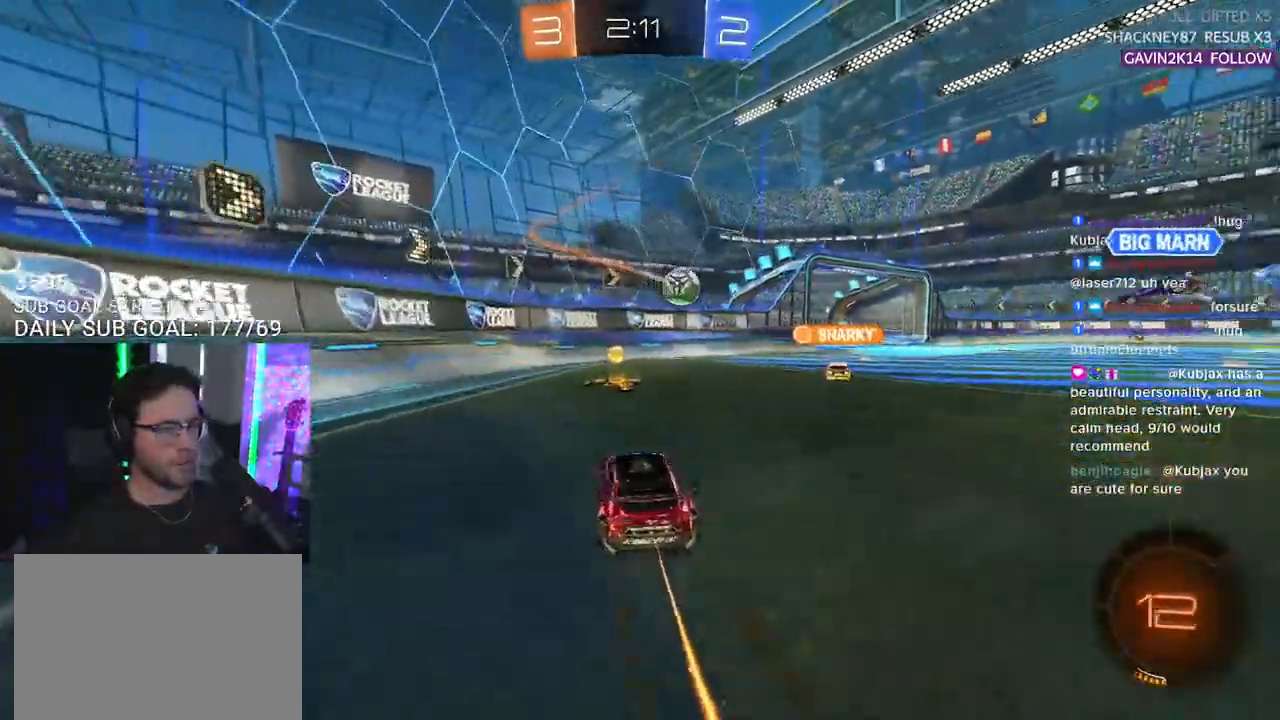
{"buttons": ["R2"], "left_stick": "right", "right_stick": "center", "events": [[83, "left_stick", "right"]]}
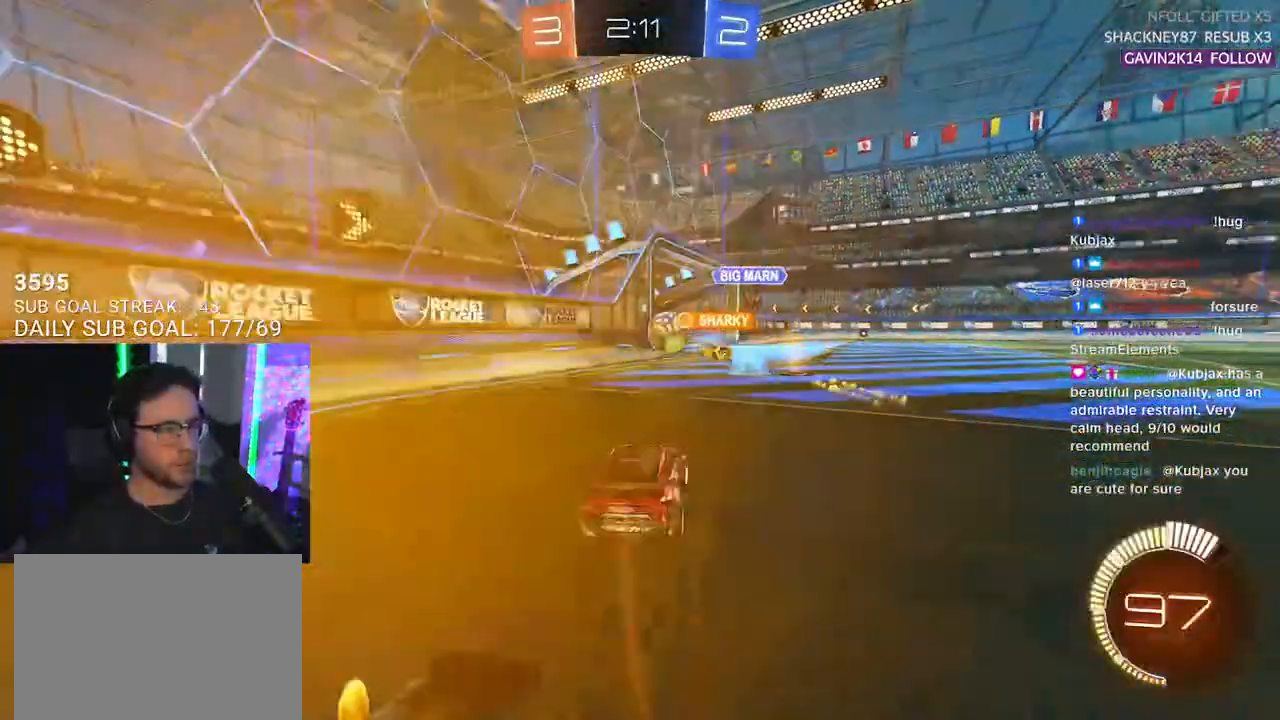
{"buttons": ["R2"], "left_stick": "right", "right_stick": "center", "events": [[317, "left_stick", "center"], [450, "left_stick", "right"]]}
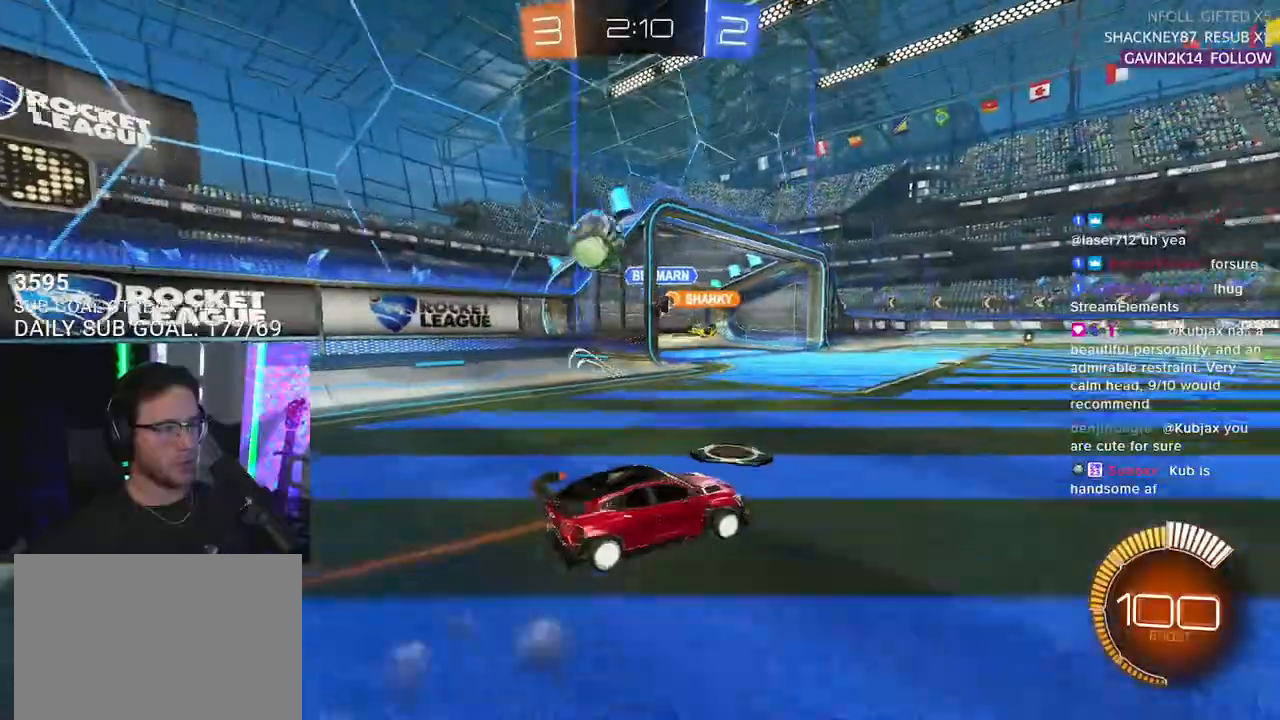
{"buttons": ["CROSS", "L2", "R2"], "left_stick": "down-left", "right_stick": "center", "events": [[50, "R2", "up"], [100, "L2", "down"], [267, "left_stick", "down-left"], [467, "CROSS", "down"], [483, "R2", "down"]]}
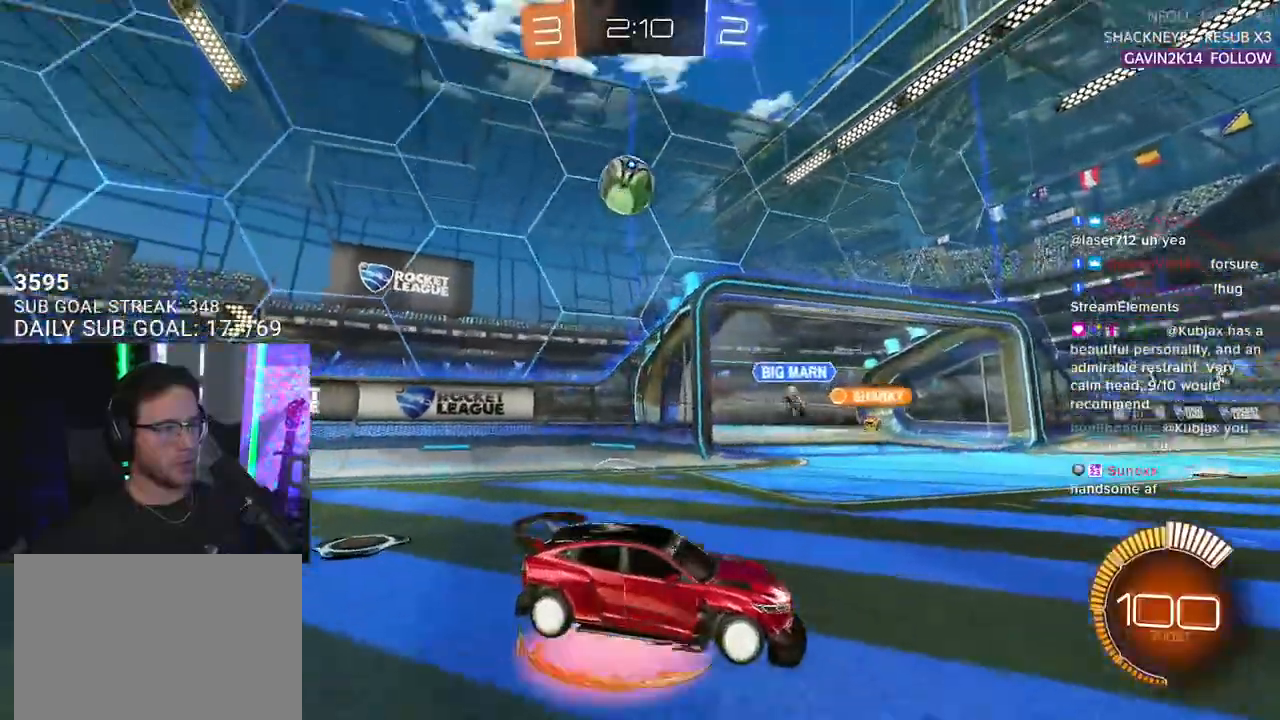
{"buttons": ["R1", "R2", "L3"], "left_stick": "down-left", "right_stick": "center", "events": [[133, "L2", "up"], [167, "CROSS", "up"], [183, "left_stick", "center"], [217, "CROSS", "down"], [283, "left_stick", "down-left"], [317, "L3", "down"], [400, "L3", "up"], [417, "CROSS", "up"], [483, "R1", "down"], [500, "L3", "down"]]}
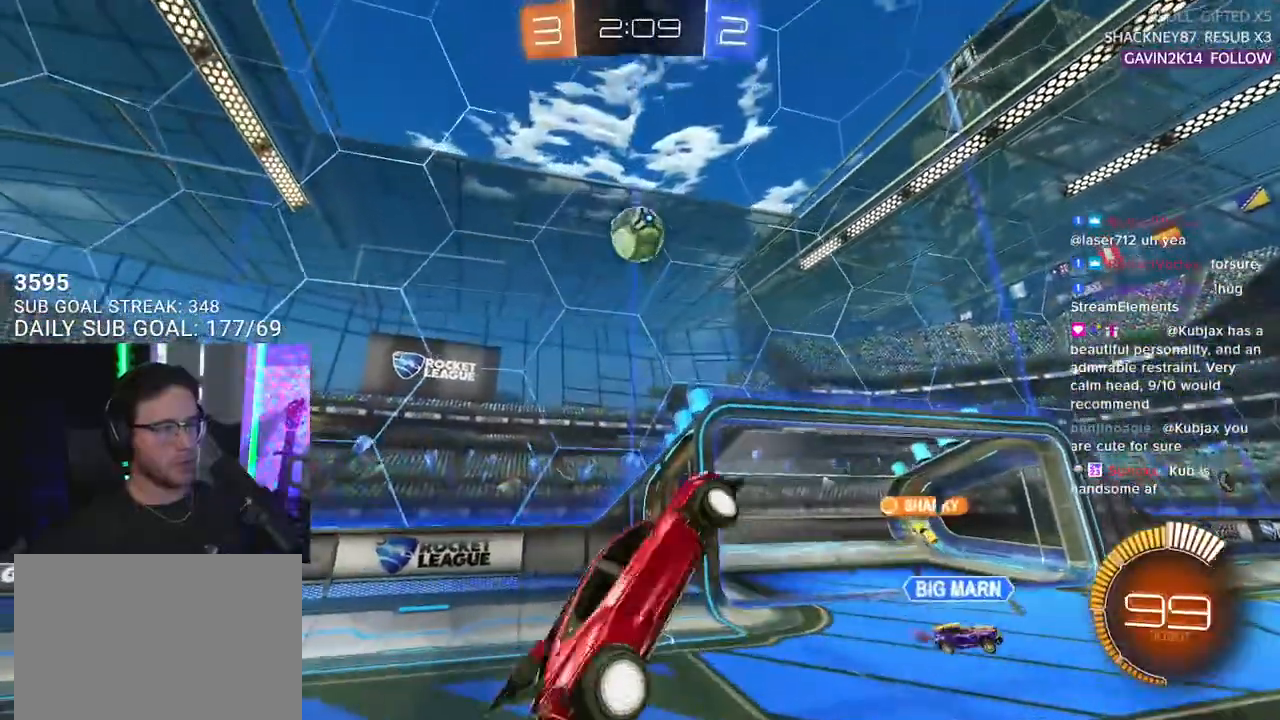
{"buttons": ["R1", "R2", "L3"], "left_stick": "down-right", "right_stick": "center", "events": [[100, "left_stick", "up-left"], [167, "left_stick", "up"], [450, "left_stick", "right"], [500, "left_stick", "down-right"]]}
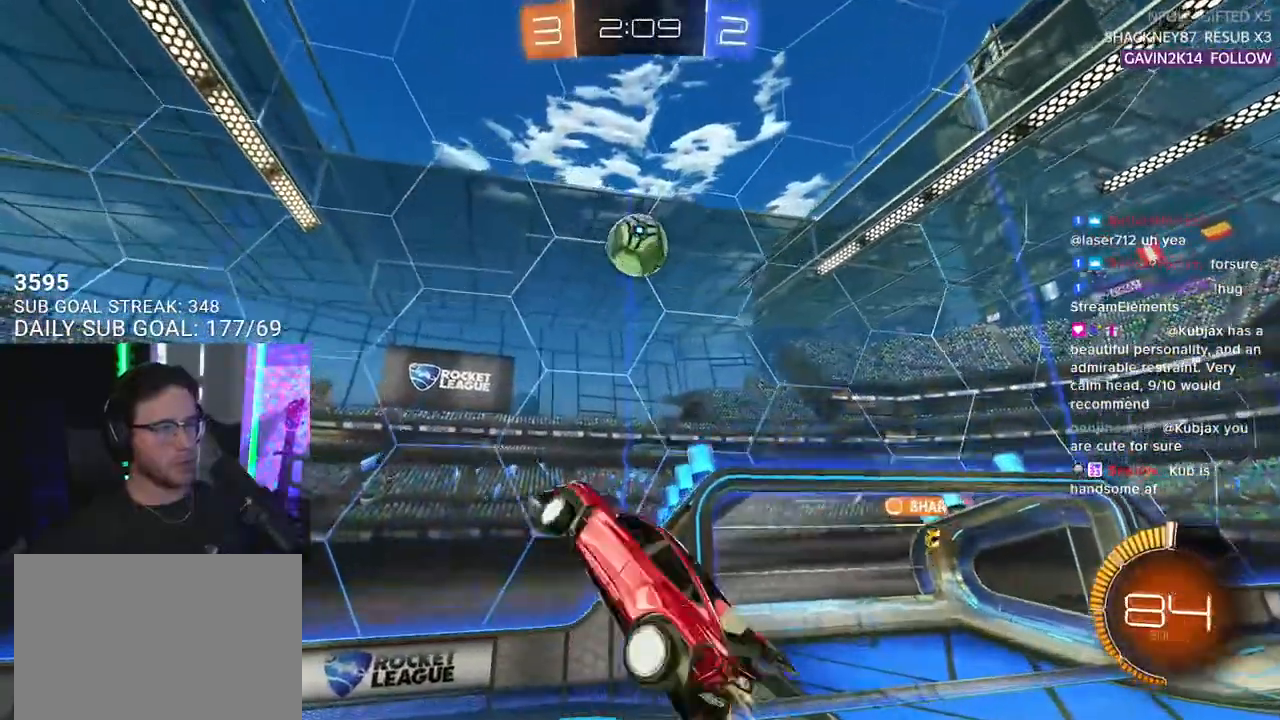
{"buttons": ["R2", "L3"], "left_stick": "up", "right_stick": "center", "events": [[33, "left_stick", "down"], [200, "R1", "up"], [200, "left_stick", "left"], [283, "left_stick", "up-left"], [317, "L3", "up"], [417, "left_stick", "up"], [500, "L3", "down"]]}
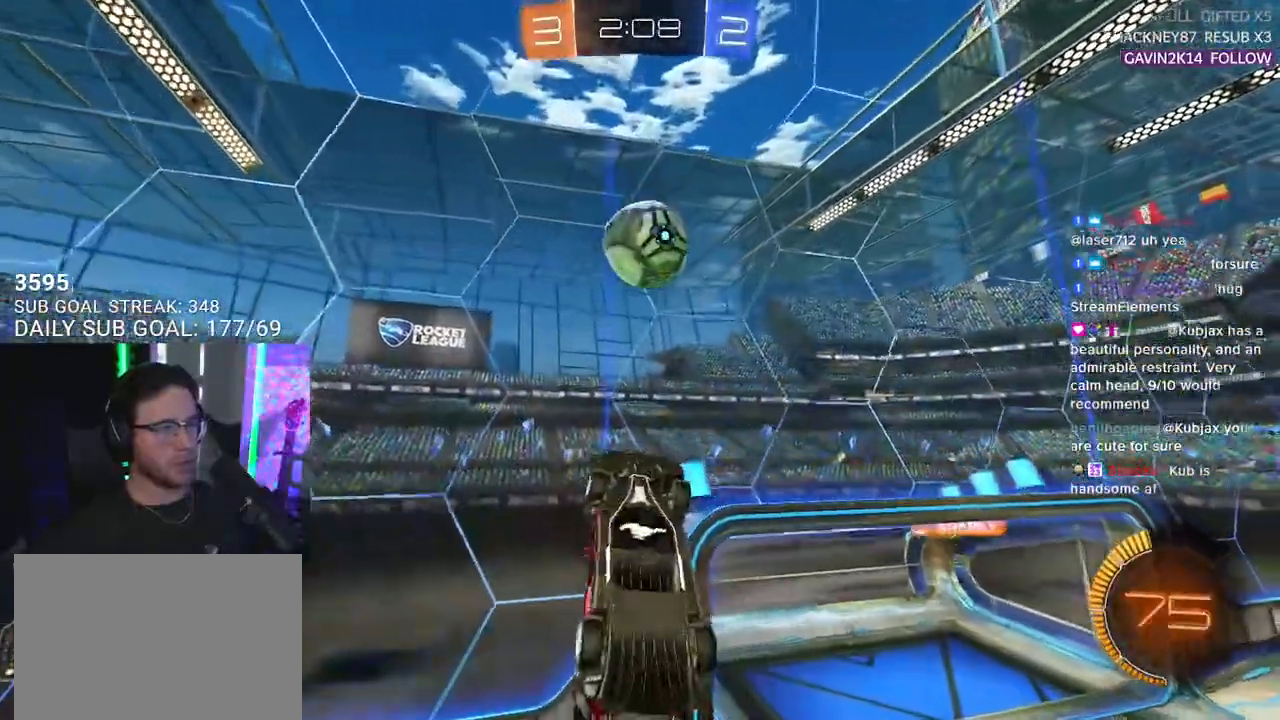
{"buttons": ["R2", "L3"], "left_stick": "right", "right_stick": "center", "events": [[250, "left_stick", "up-right"], [317, "L3", "up"], [350, "left_stick", "right"], [450, "L3", "down"]]}